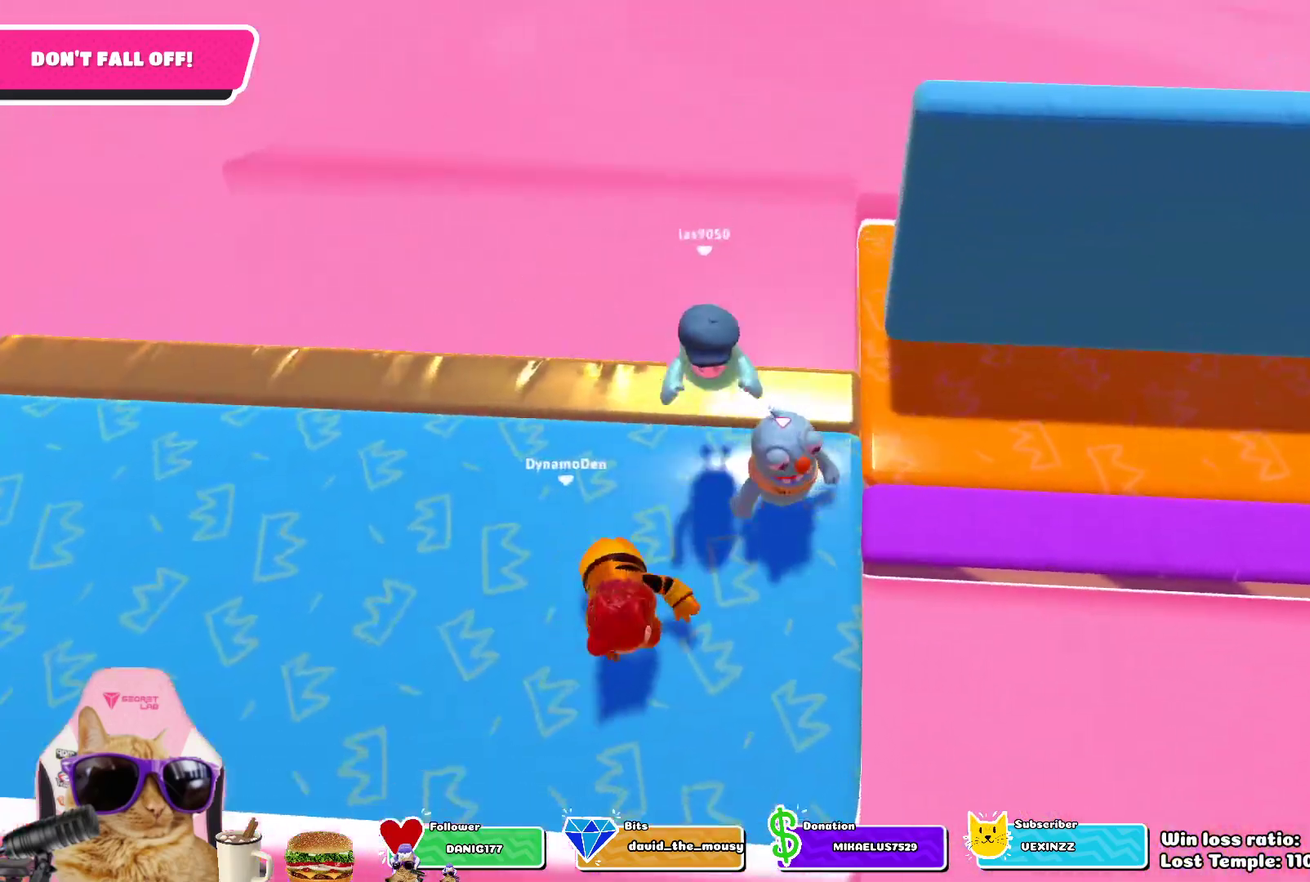
Gameplay with a controller (PlayStation layout); each line is a JSON object with the inputs held at the frame after it (dt_ms = milliseconds from this image to that frame). "events" lists button and stick changes between this image and that frame as [ms after this image, input, new state], when the widget could be followed in between.
{"dt_ms": 700, "buttons": [], "left_stick": "center", "right_stick": "down-right", "events": [[133, "left_stick", "center"], [183, "left_stick", "down-right"], [367, "left_stick", "right"], [367, "right_stick", "down-right"], [467, "left_stick", "up-right"], [483, "right_stick", "right"], [633, "left_stick", "center"], [667, "right_stick", "down-right"]]}
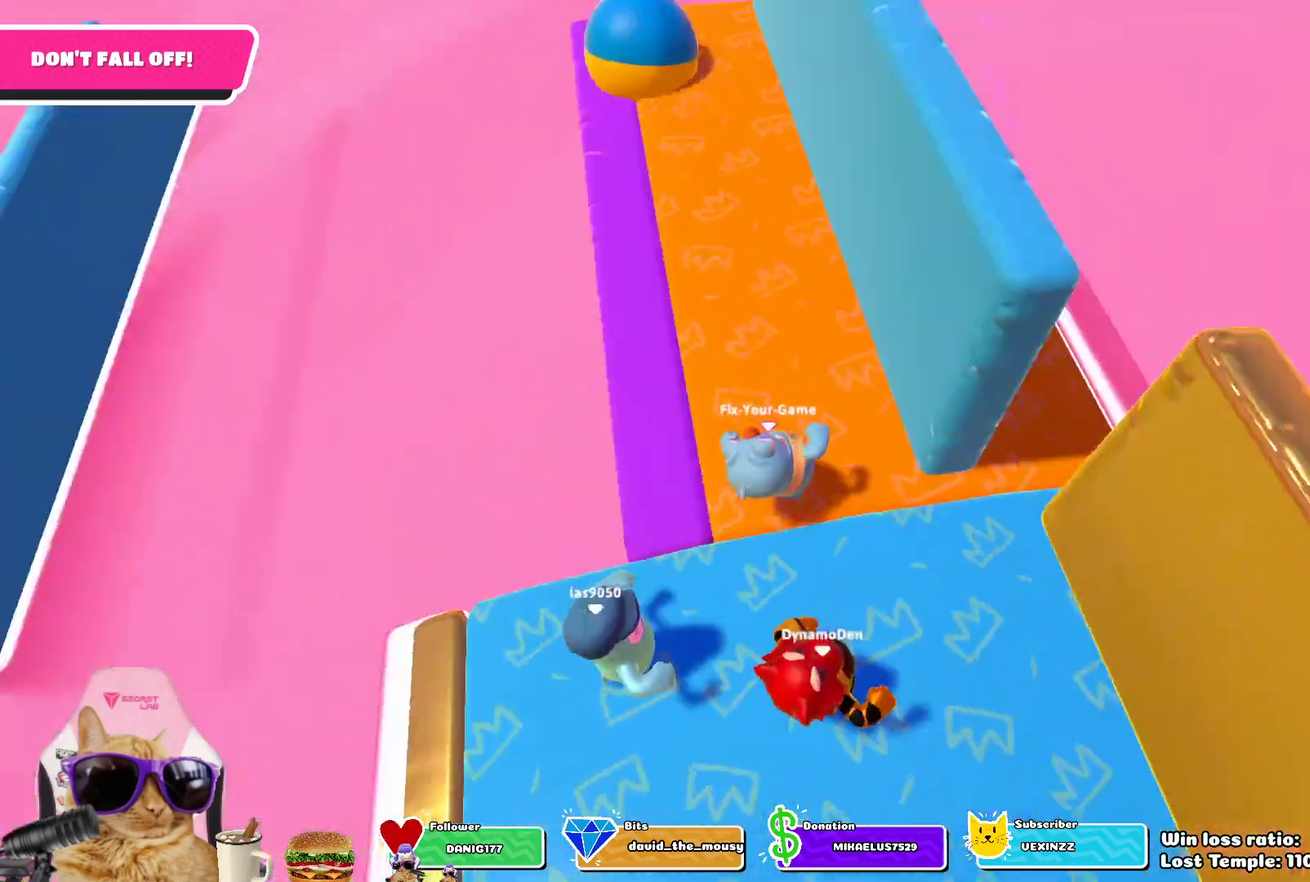
{"dt_ms": 700, "buttons": [], "left_stick": "right", "right_stick": "center", "events": [[50, "left_stick", "down"], [133, "right_stick", "right"], [150, "left_stick", "center"], [183, "right_stick", "center"], [250, "left_stick", "down-right"], [333, "left_stick", "right"], [367, "right_stick", "right"], [600, "right_stick", "center"]]}
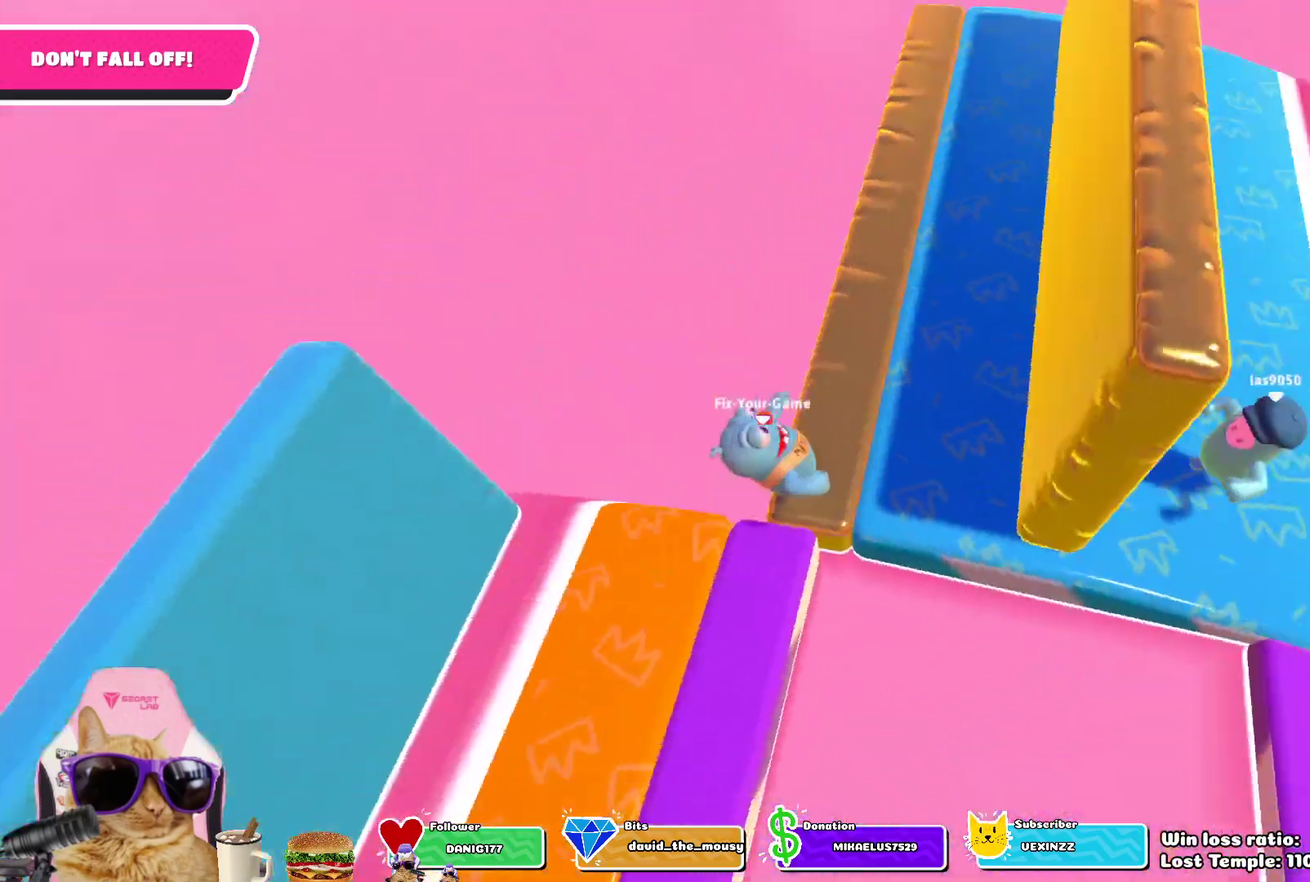
{"dt_ms": 300, "buttons": [], "left_stick": "center", "right_stick": "right", "events": [[233, "right_stick", "right"], [267, "left_stick", "center"]]}
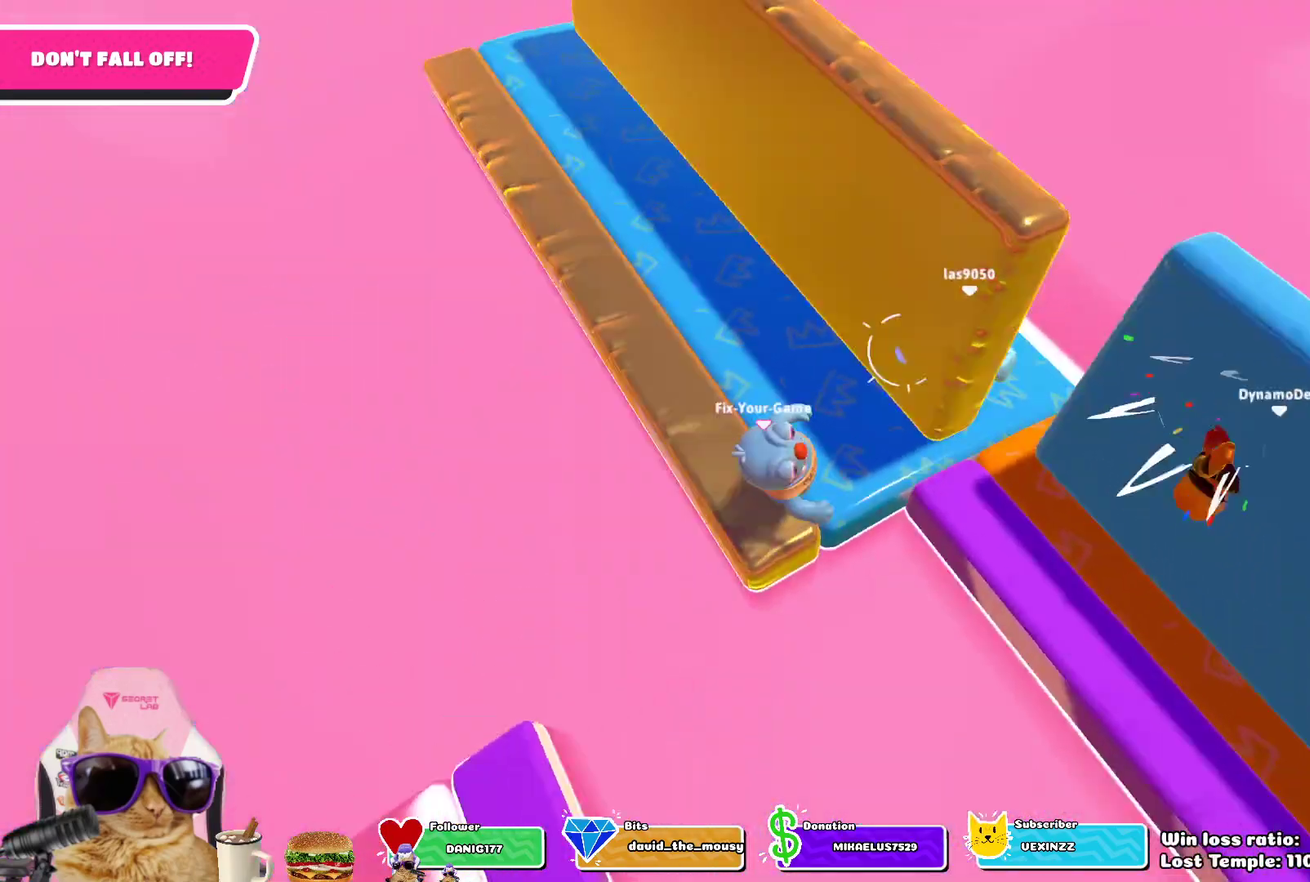
{"dt_ms": 500, "buttons": [], "left_stick": "up-right", "right_stick": "right", "events": [[67, "left_stick", "down-right"], [83, "right_stick", "center"], [133, "left_stick", "right"], [283, "right_stick", "right"], [400, "left_stick", "up-right"]]}
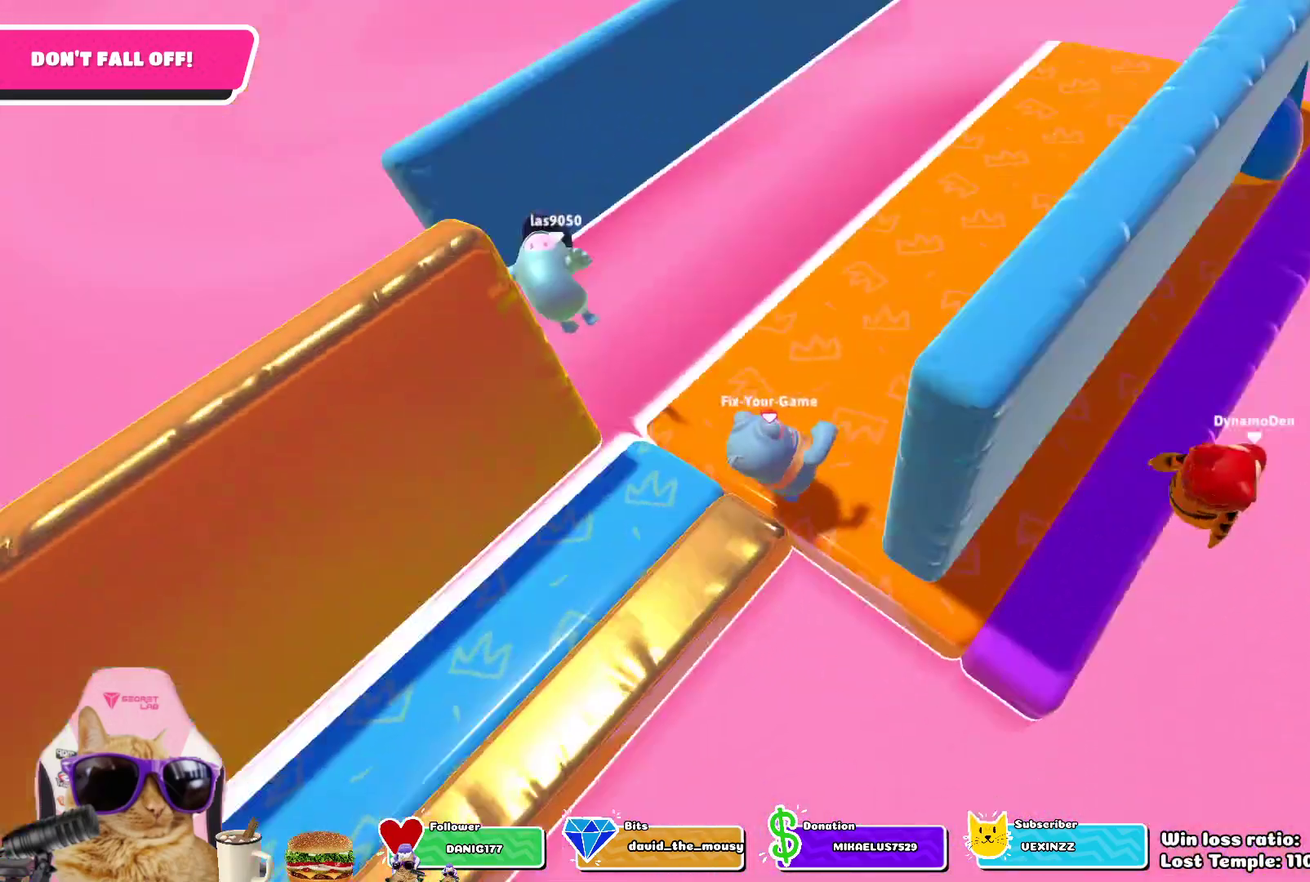
{"dt_ms": 500, "buttons": [], "left_stick": "center", "right_stick": "center", "events": [[67, "left_stick", "up-left"], [167, "left_stick", "down-left"], [250, "left_stick", "down-right"], [300, "right_stick", "center"], [317, "left_stick", "right"], [367, "left_stick", "center"]]}